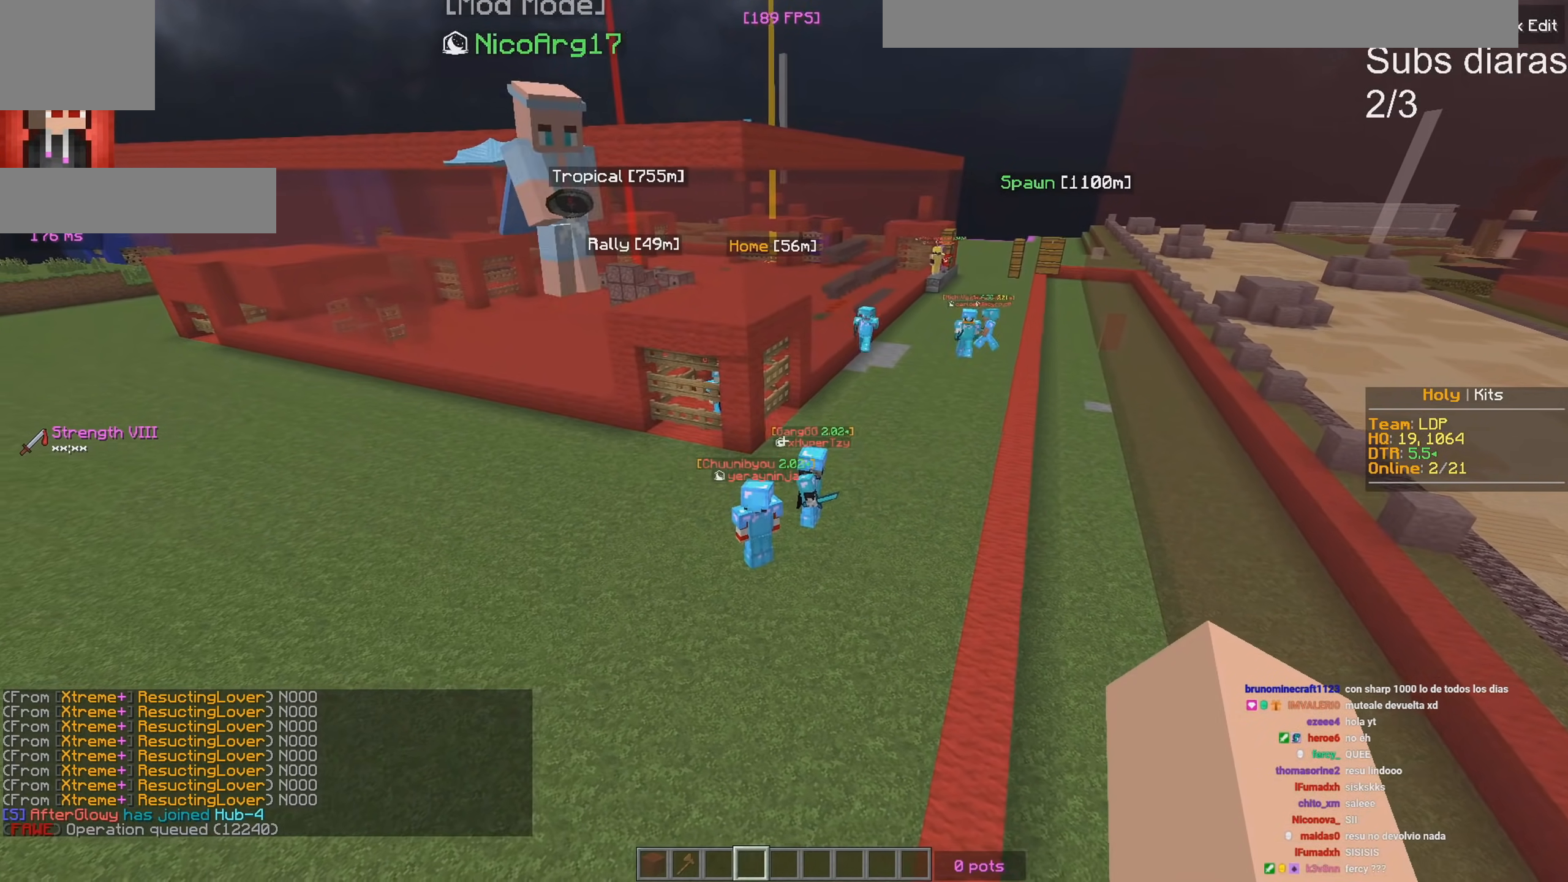
Gameplay with keyboard; each line is a JSON object with the keys held at the frame after it. "events" lists presses ("down") and releases ("up") of "a", "d", "s" and "w" between this image and that frame as [ms after this image, input, new state], when the widget could be followed in between. No other keys are recorded. Mouse input is not recorded.
{"keys": [], "events": [[83, "a", "up"], [300, "a", "down"], [417, "w", "up"], [450, "a", "up"]]}
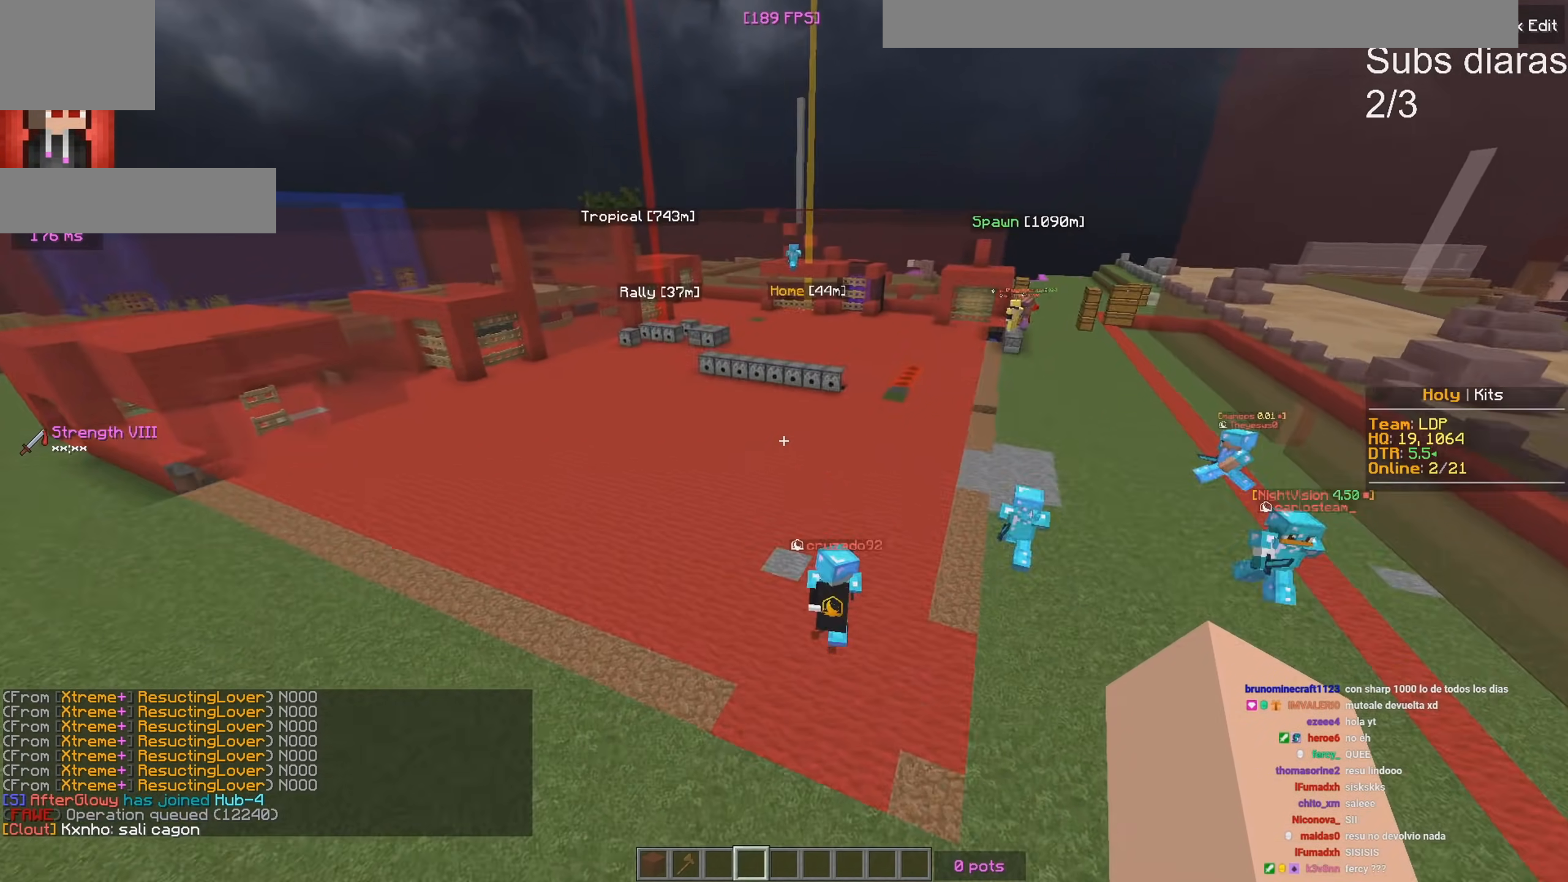
{"keys": ["w"], "events": [[217, "a", "down"], [283, "w", "down"], [500, "a", "up"]]}
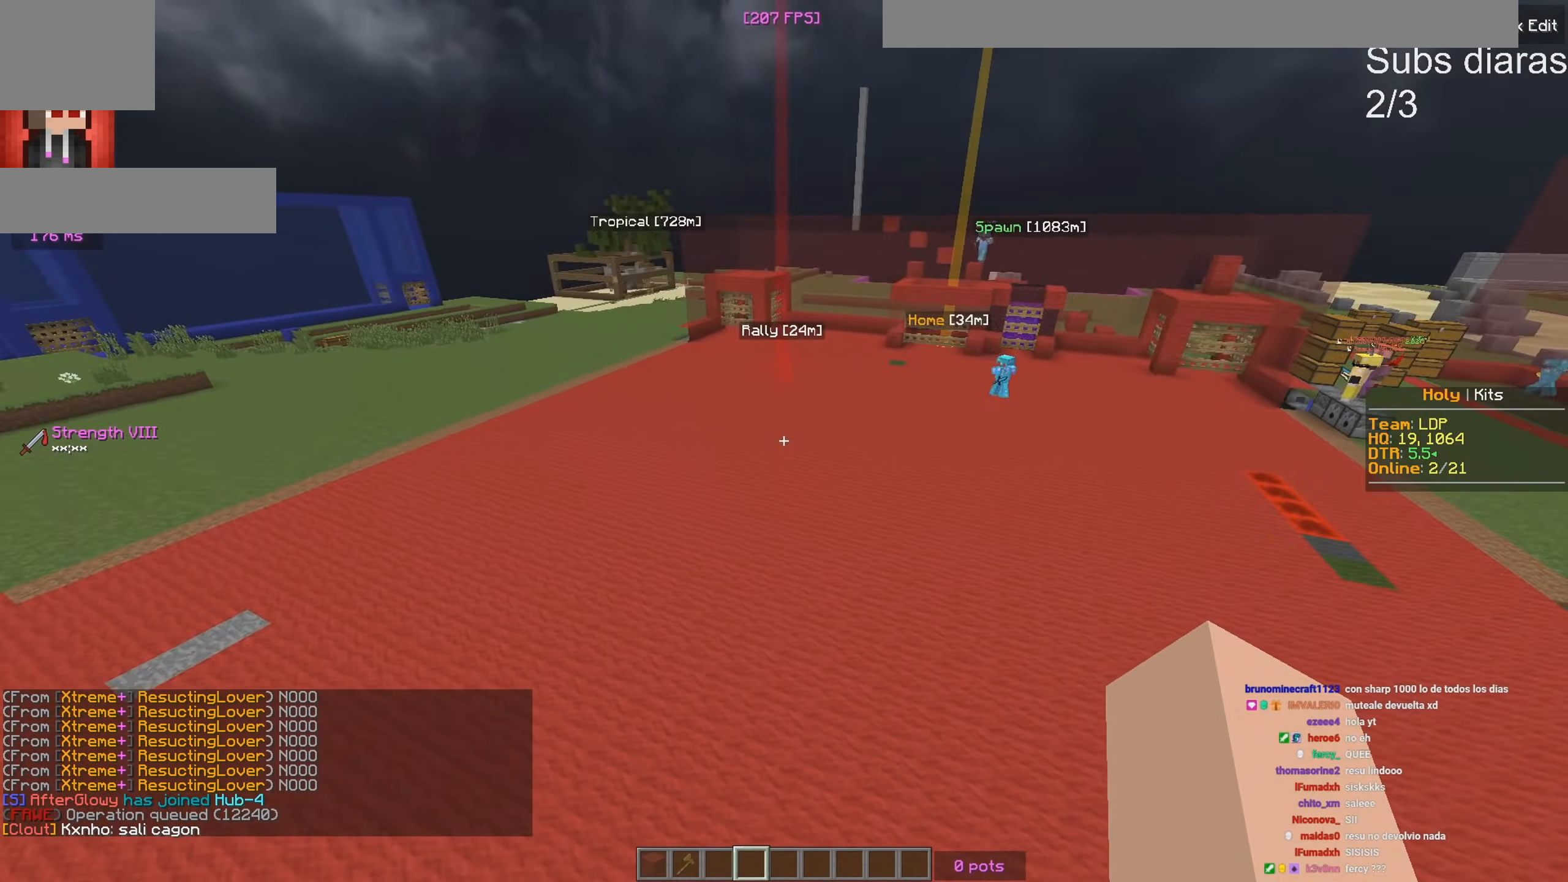
{"keys": ["w"], "events": [[50, "w", "up"], [250, "w", "down"]]}
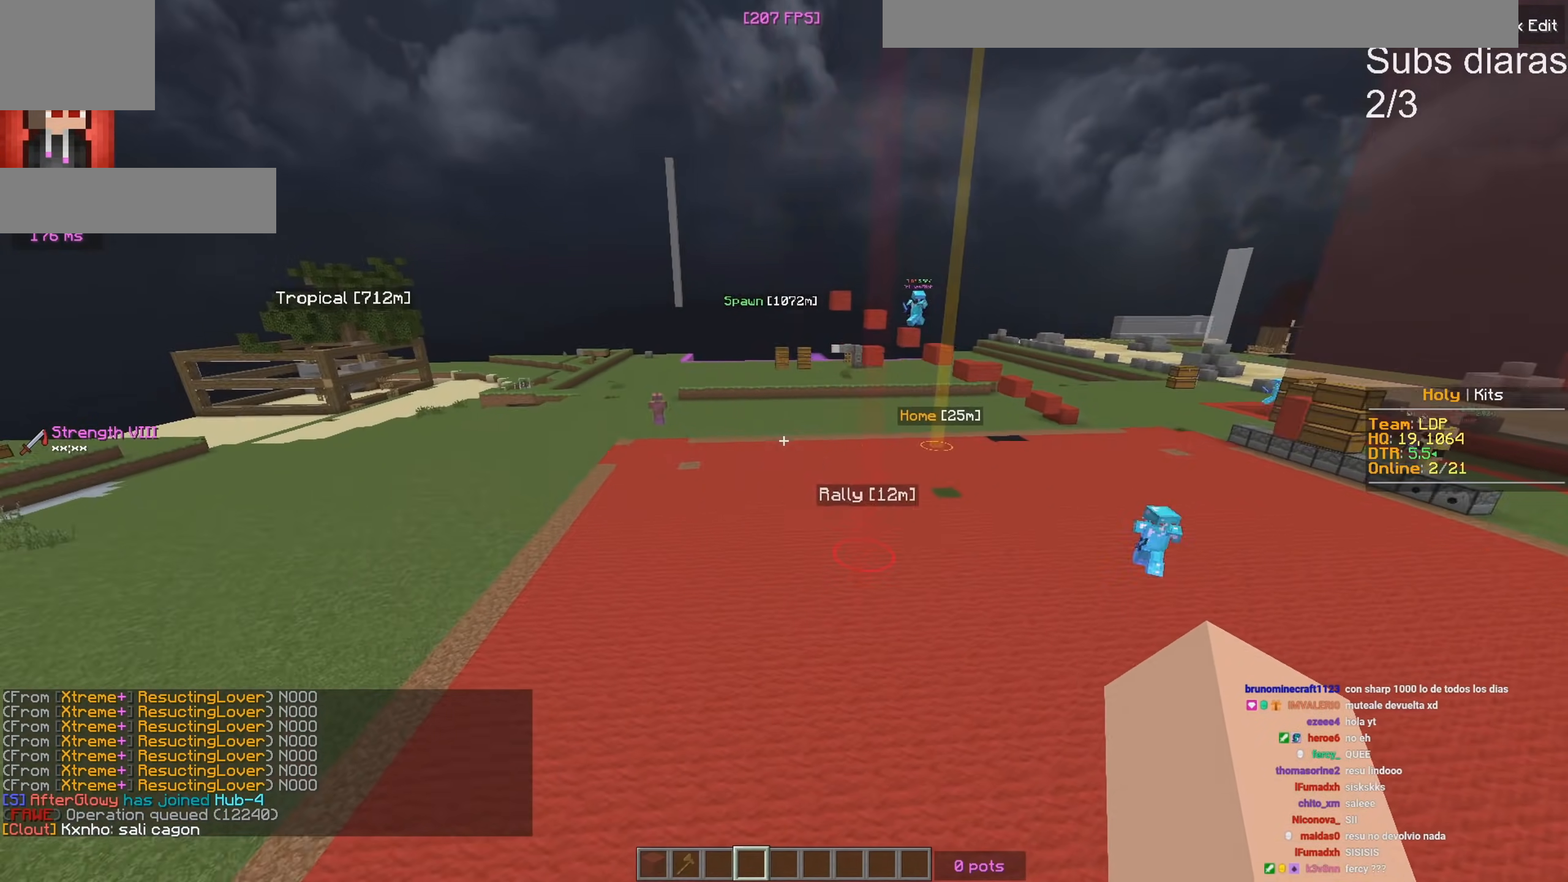
{"keys": [], "events": [[283, "w", "up"]]}
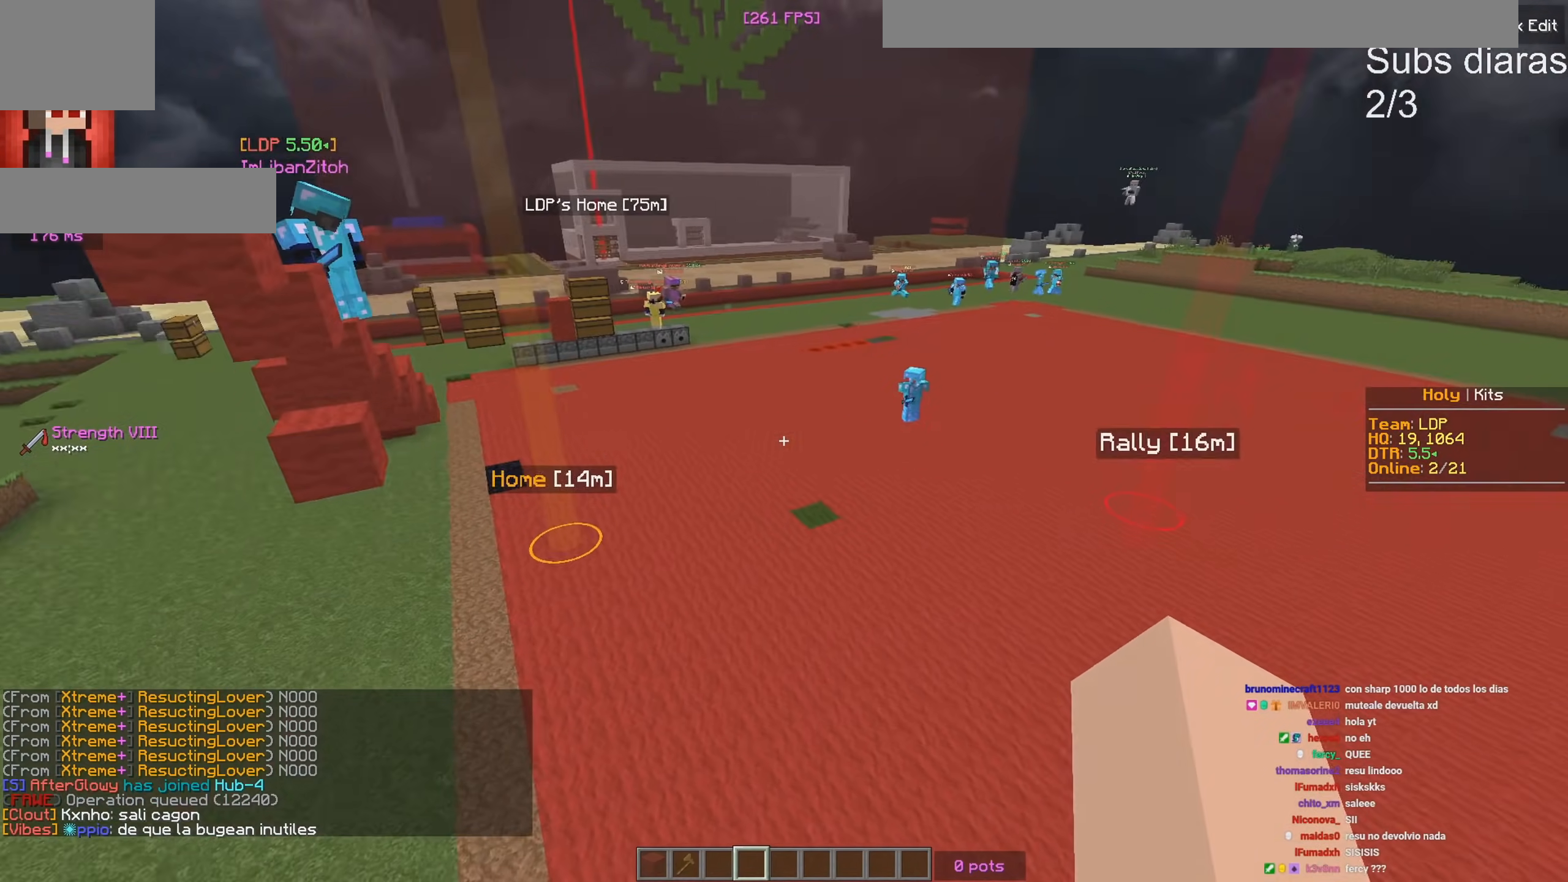
{"keys": ["w"], "events": [[167, "w", "down"]]}
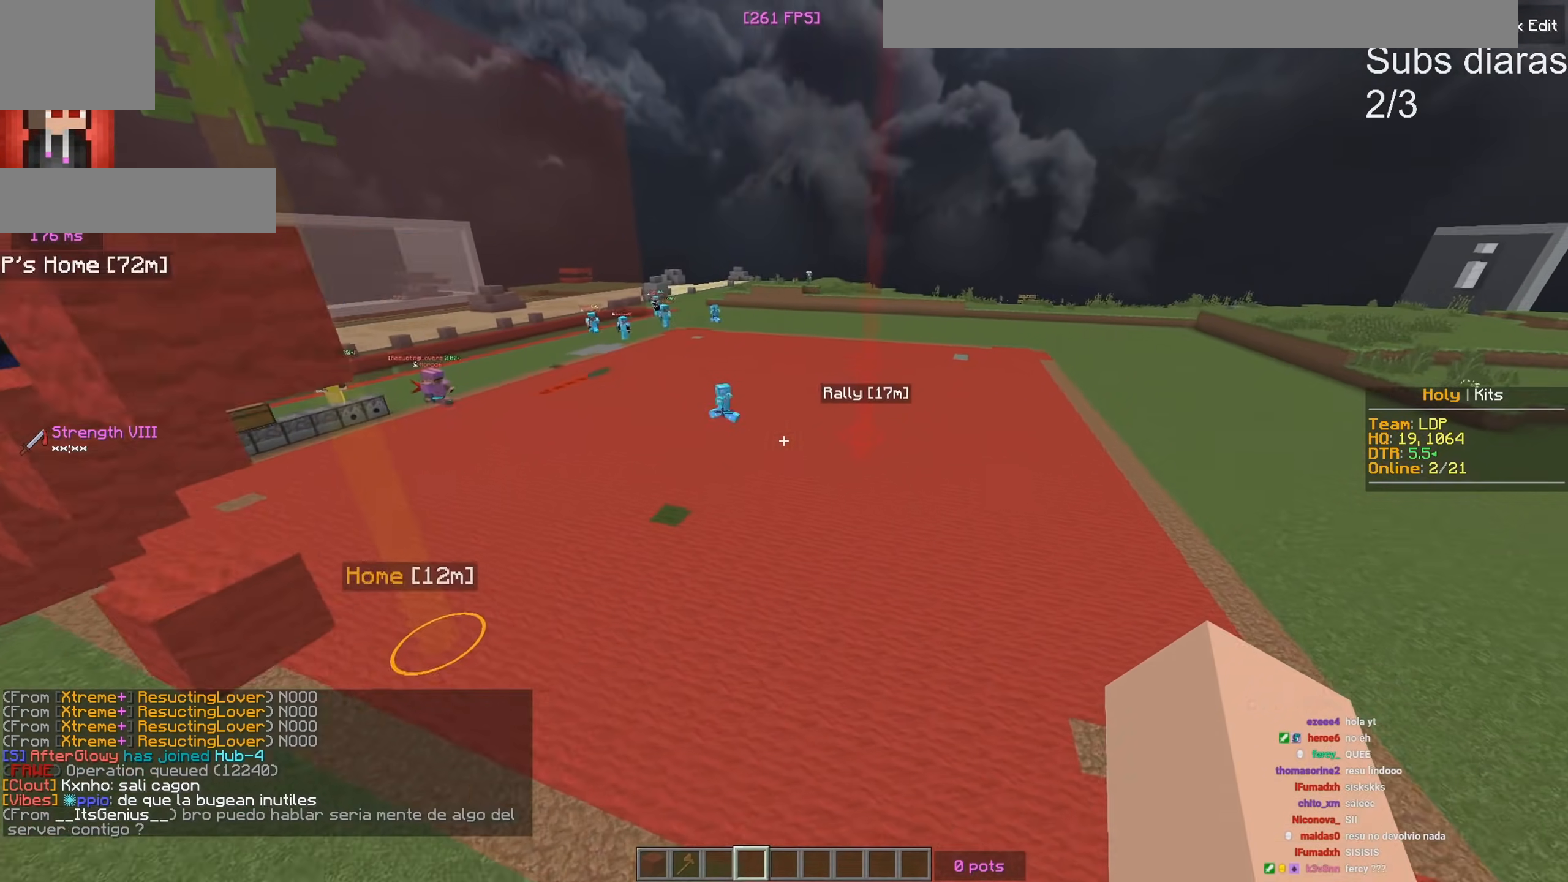
{"keys": [], "events": [[83, "w", "up"]]}
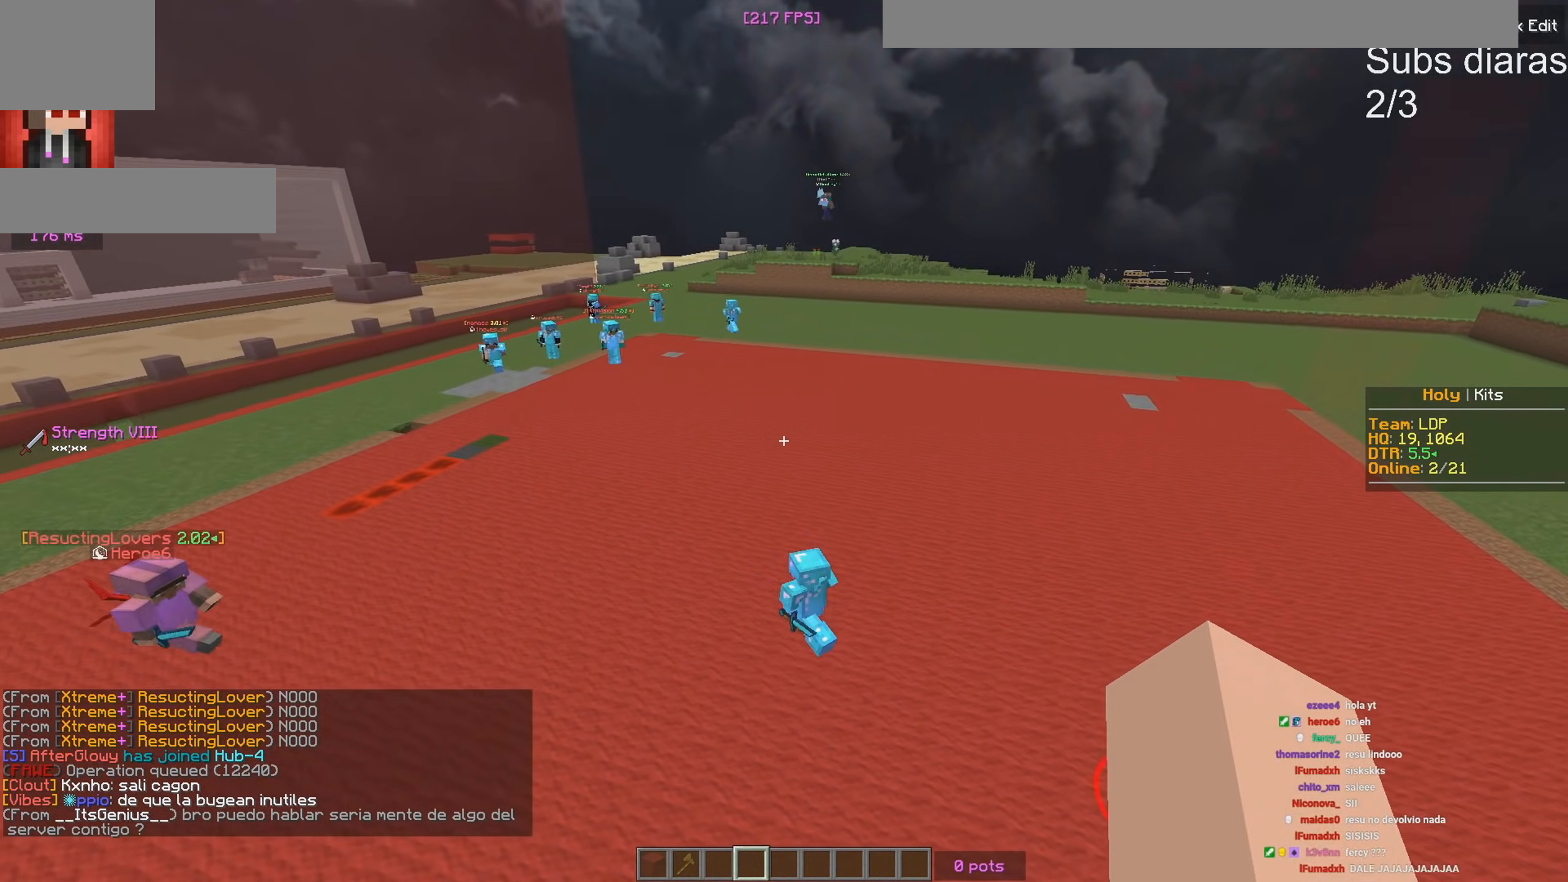
{"keys": ["s"], "events": [[250, "s", "down"]]}
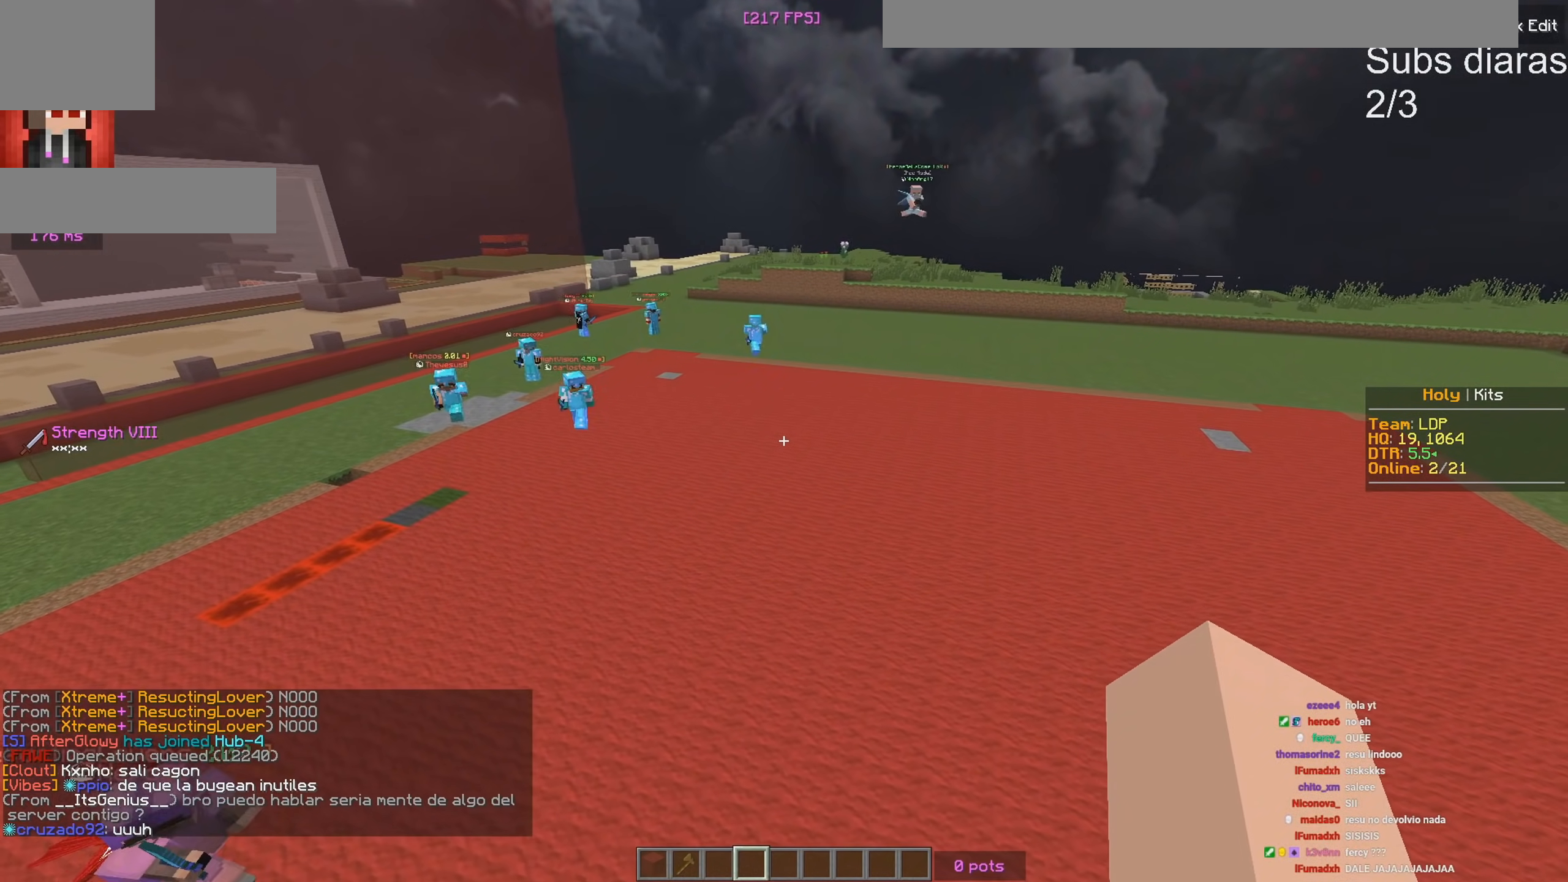
{"keys": ["s"], "events": []}
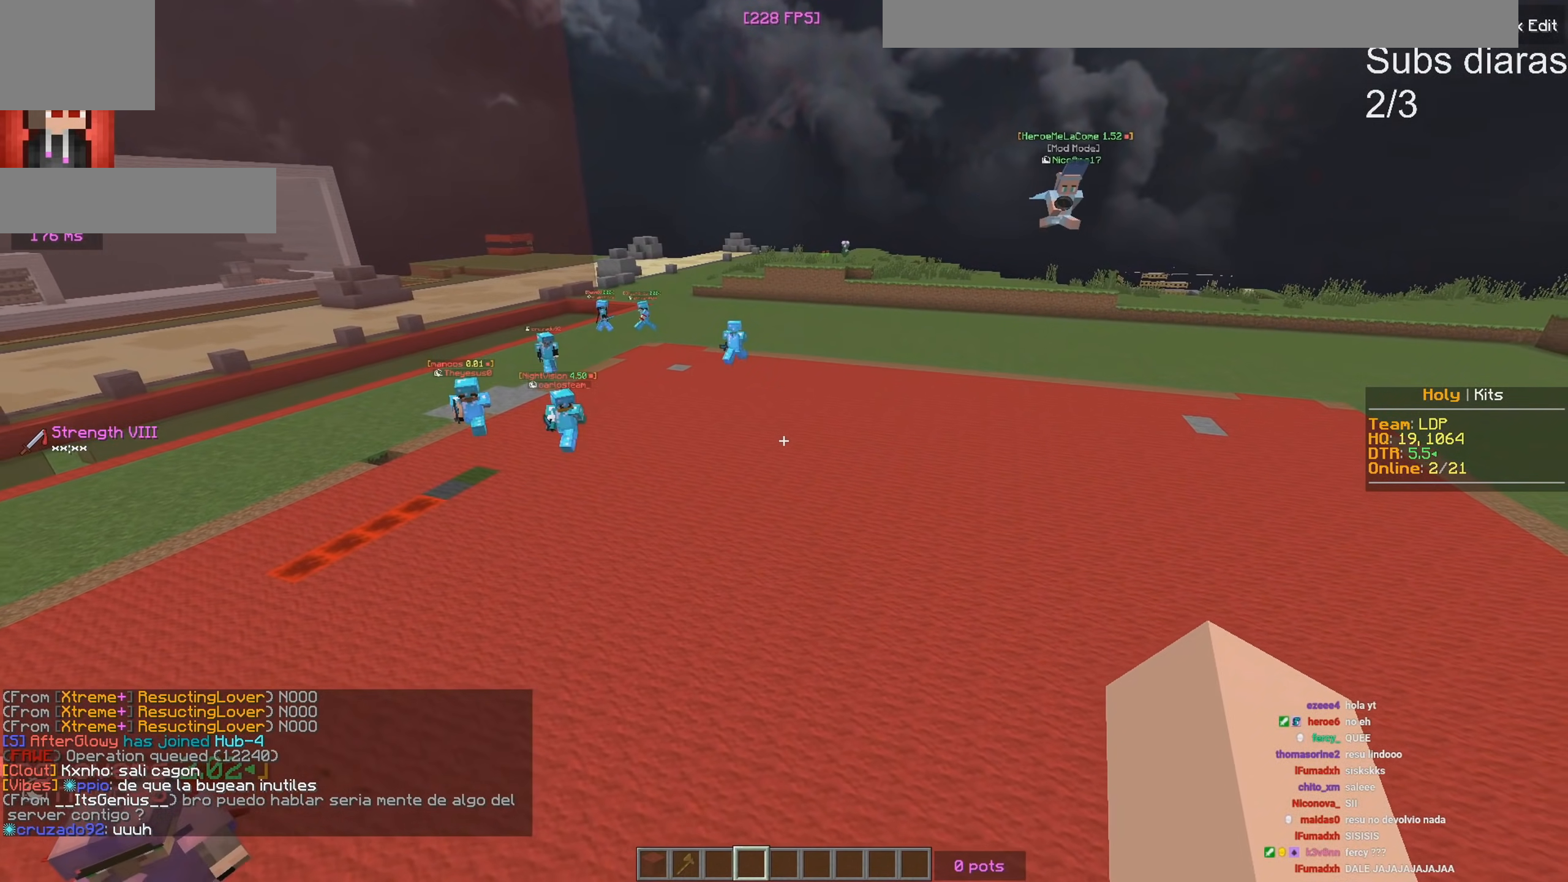
{"keys": ["s"], "events": []}
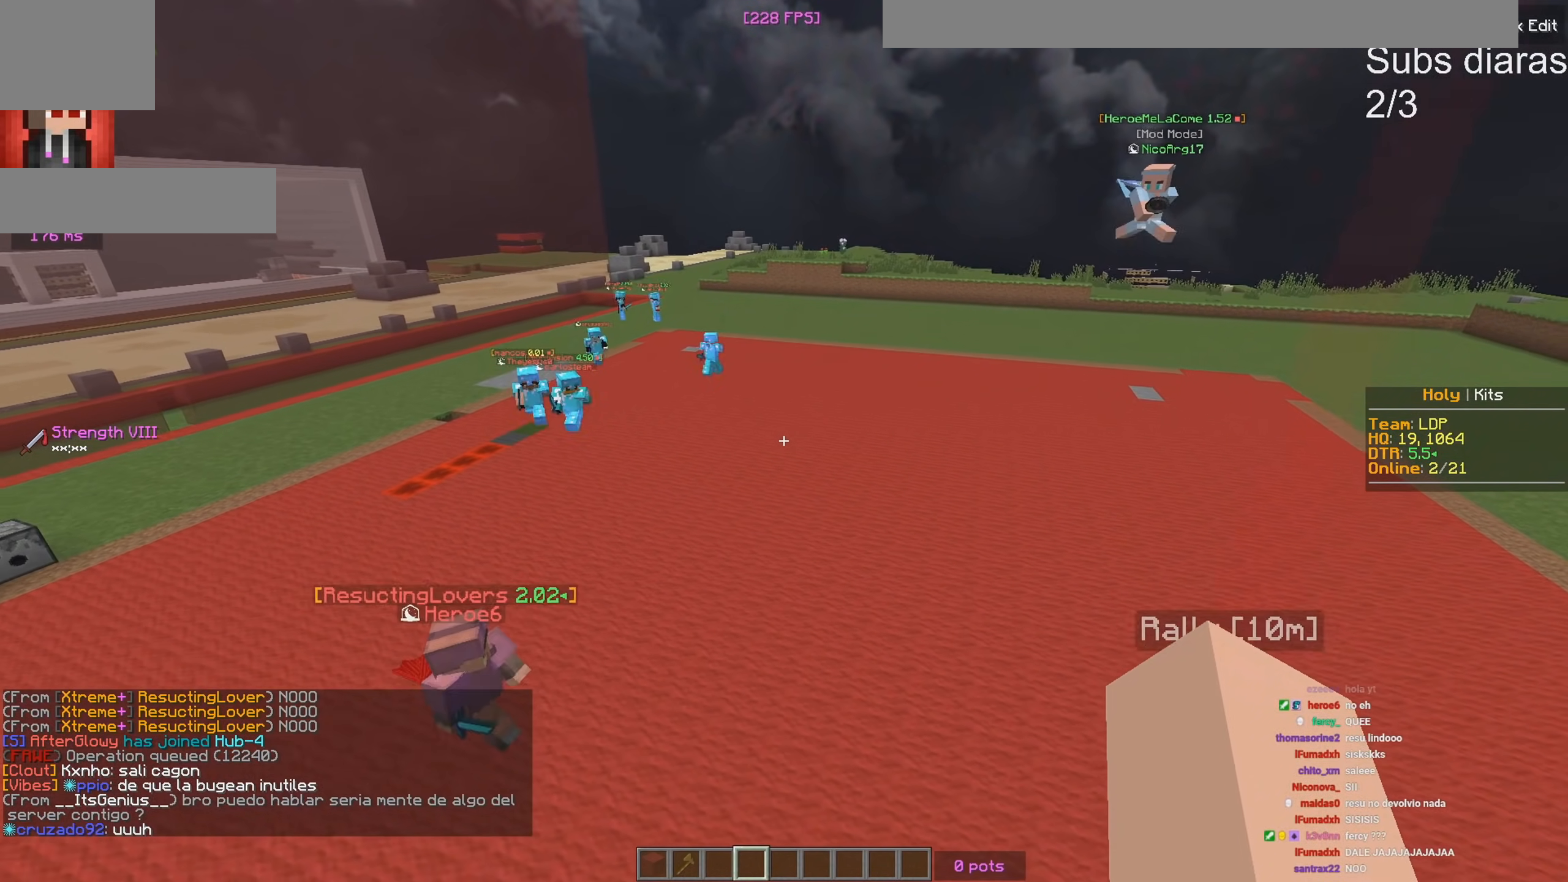
{"keys": ["s"], "events": []}
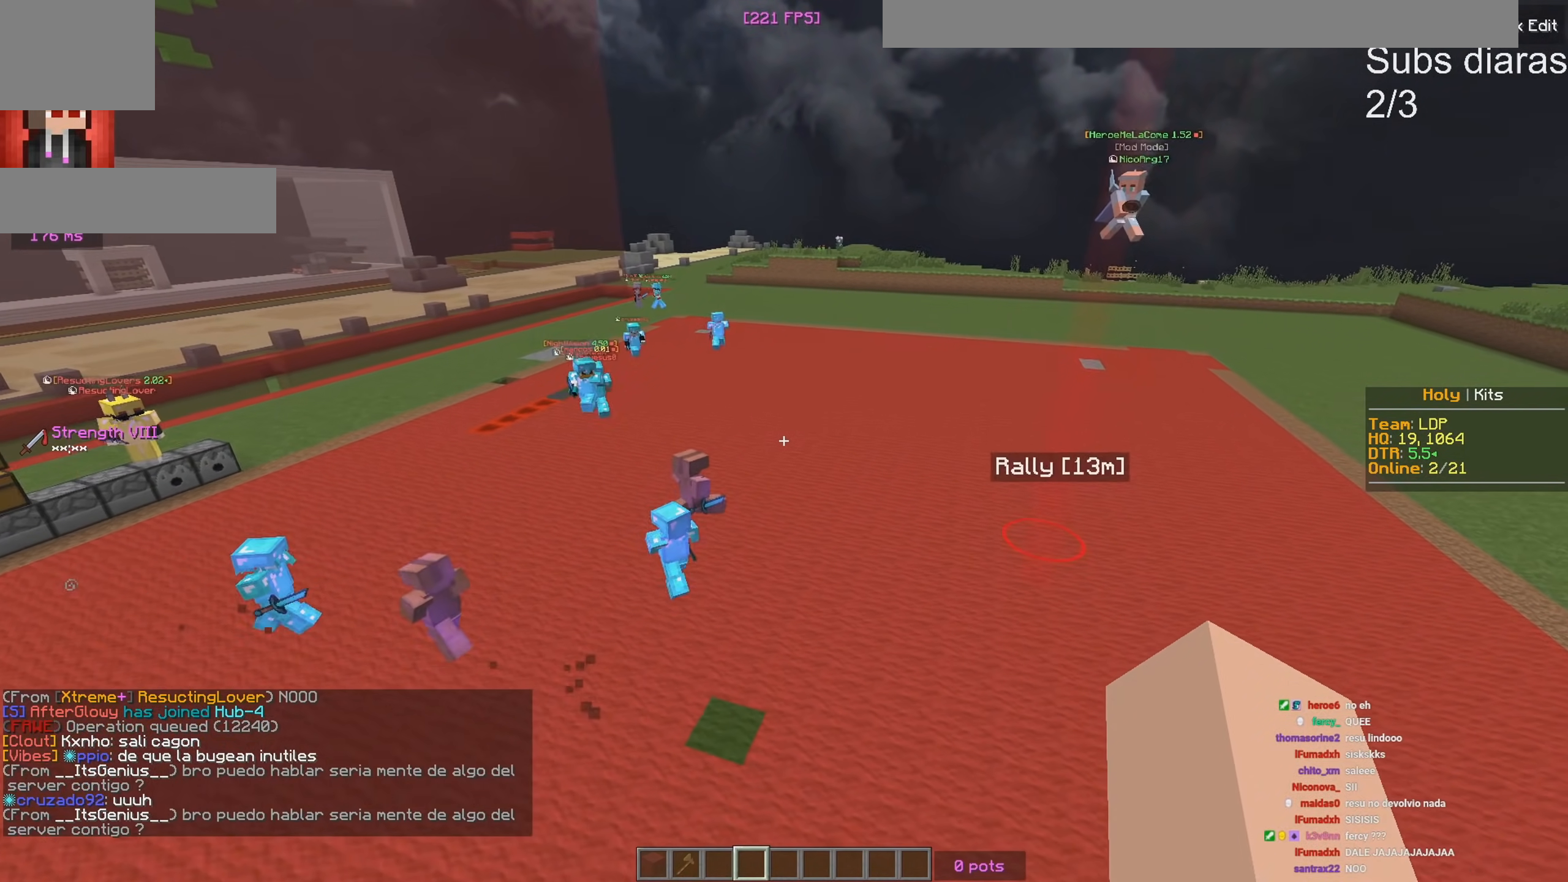
{"keys": [], "events": [[200, "s", "up"]]}
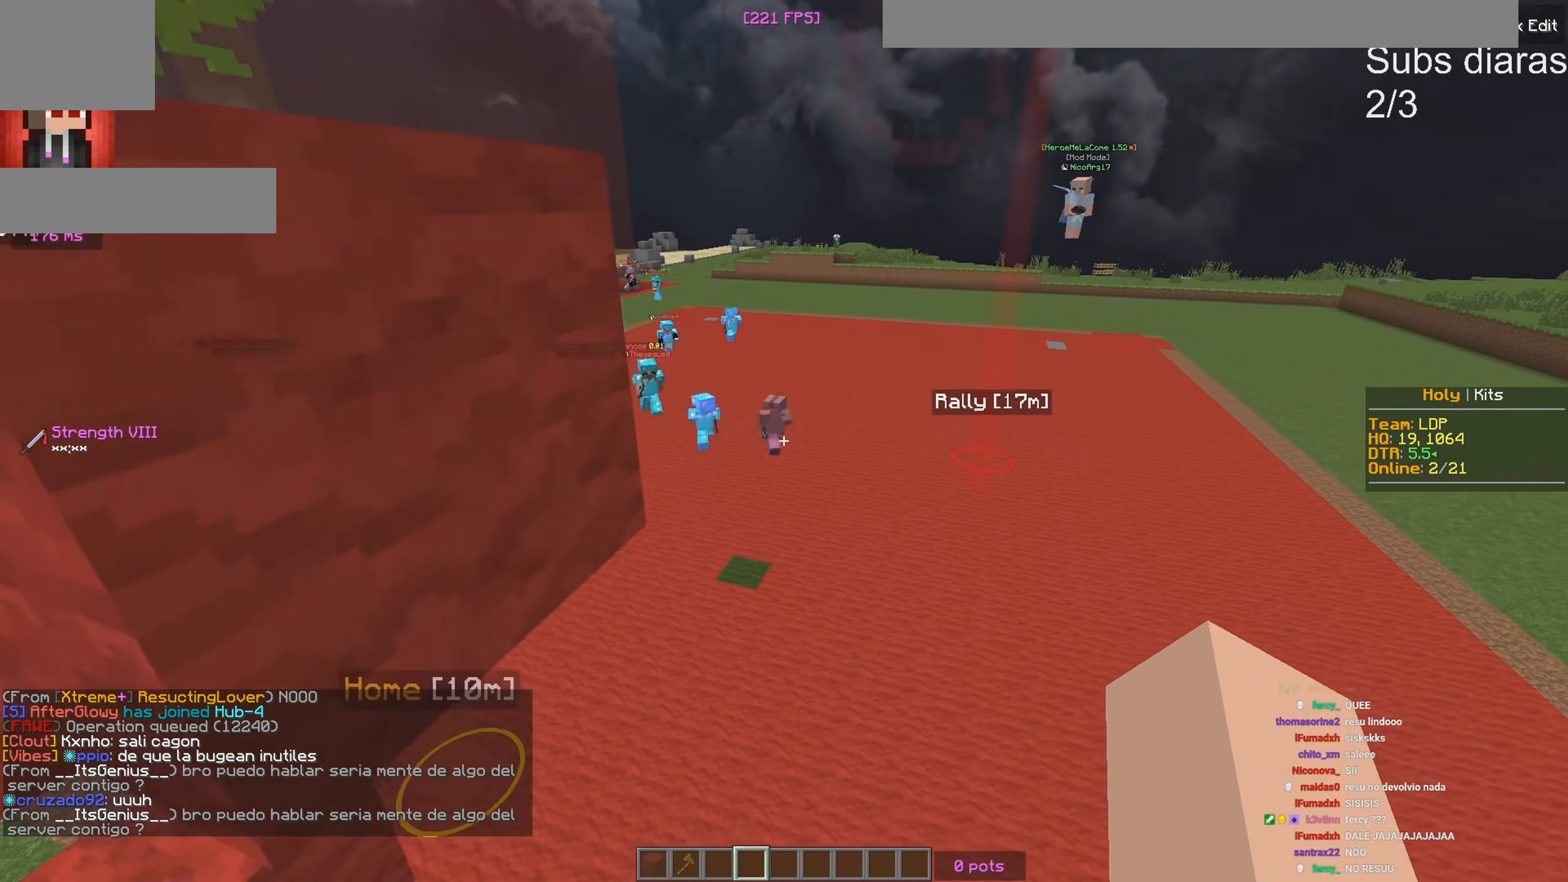
{"keys": [], "events": []}
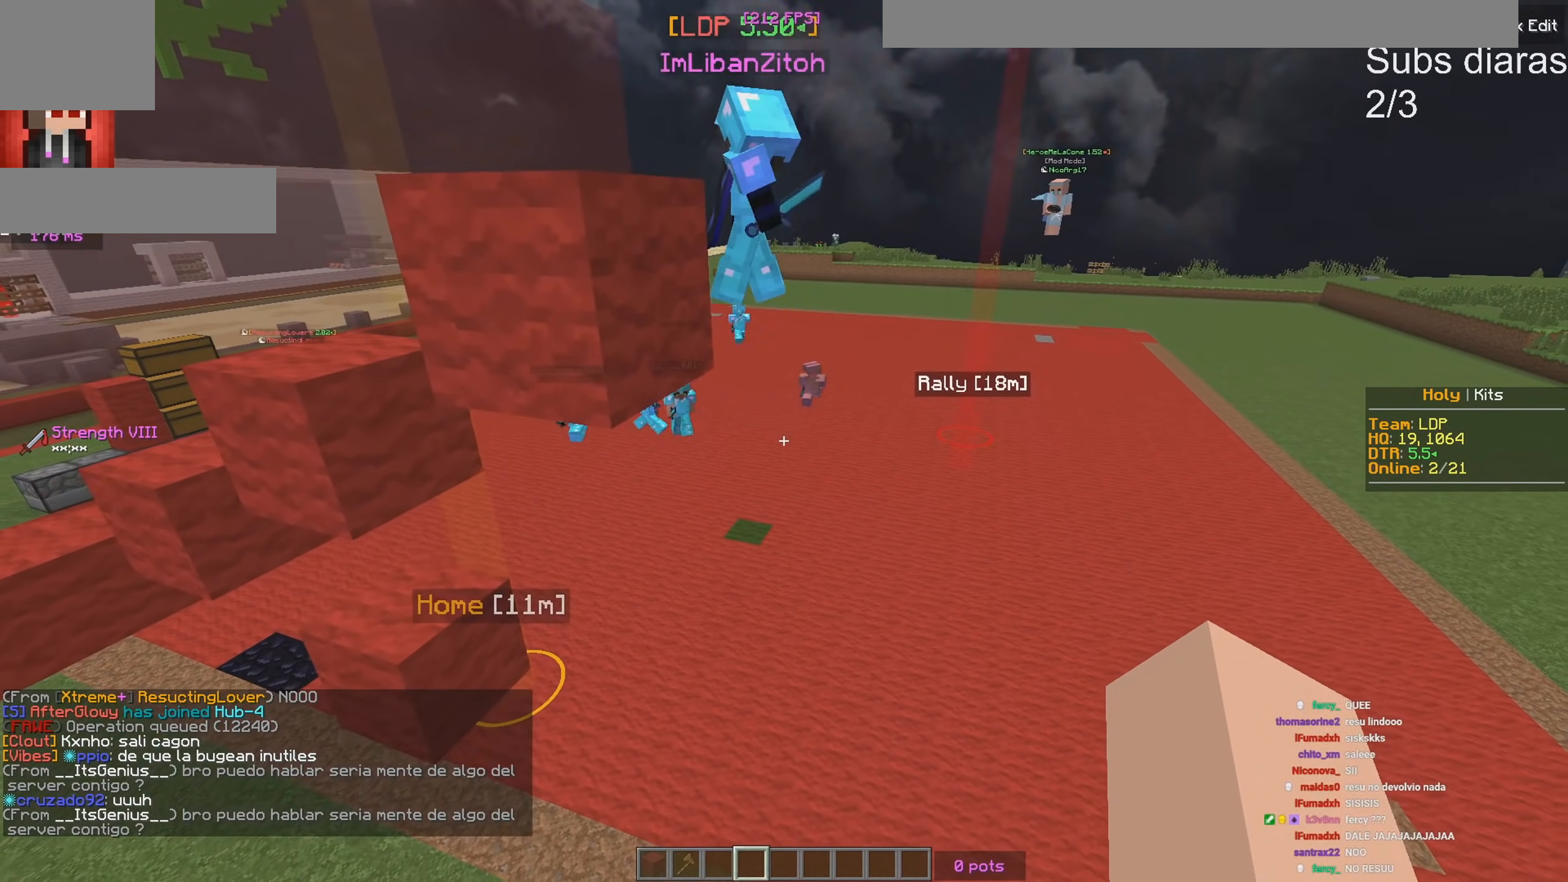
{"keys": ["a", "d", "s"], "events": [[200, "d", "down"], [400, "s", "down"], [483, "a", "down"]]}
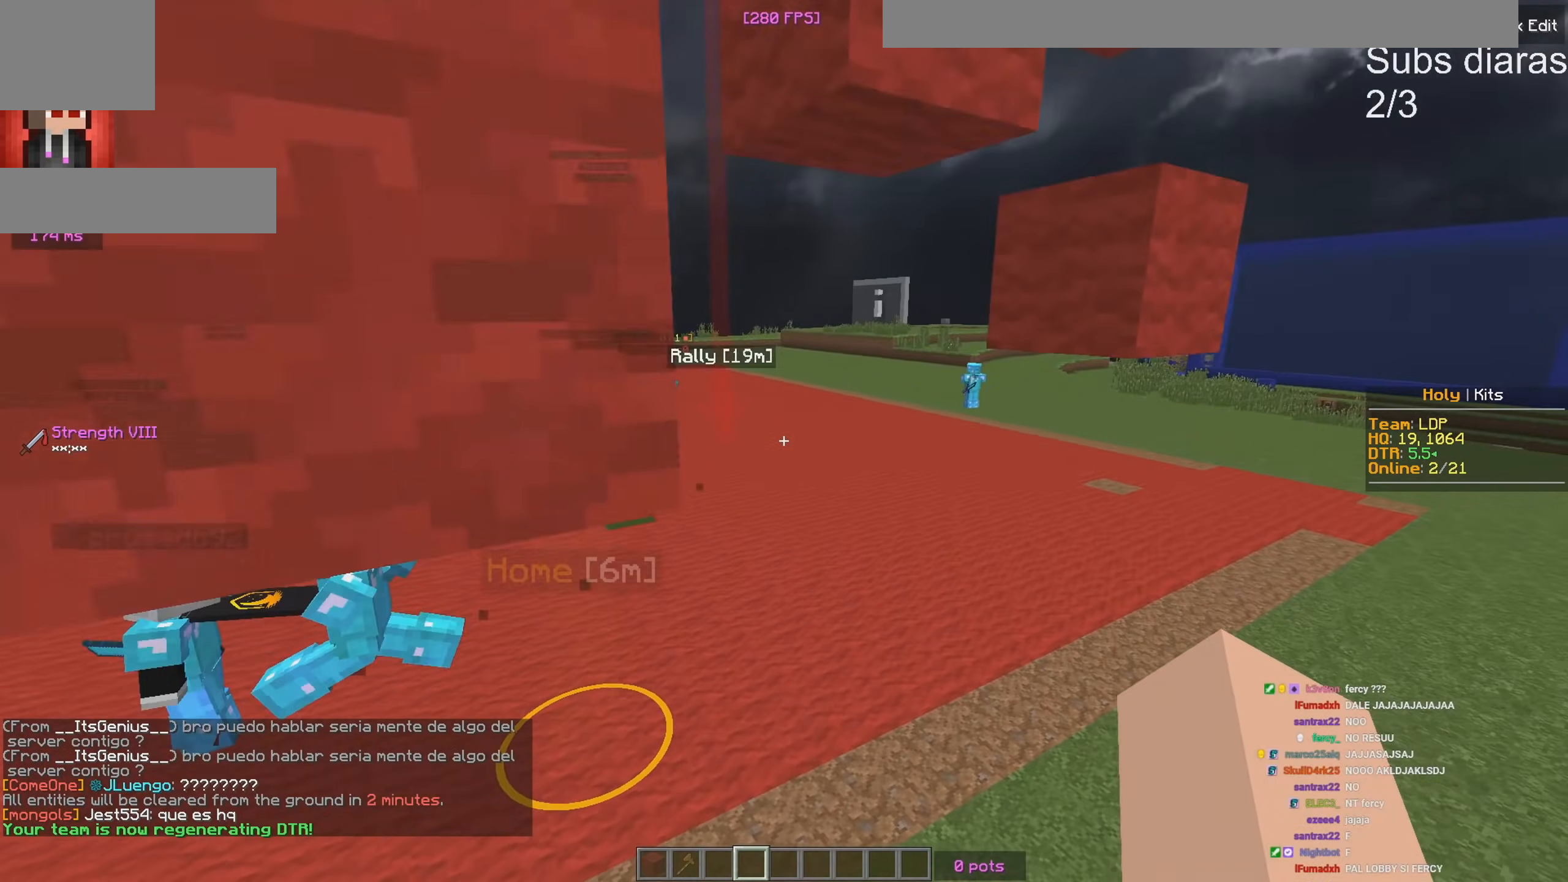
{"keys": ["a", "w"], "events": [[17, "d", "up"], [83, "s", "up"], [317, "a", "up"], [400, "w", "down"], [450, "a", "down"]]}
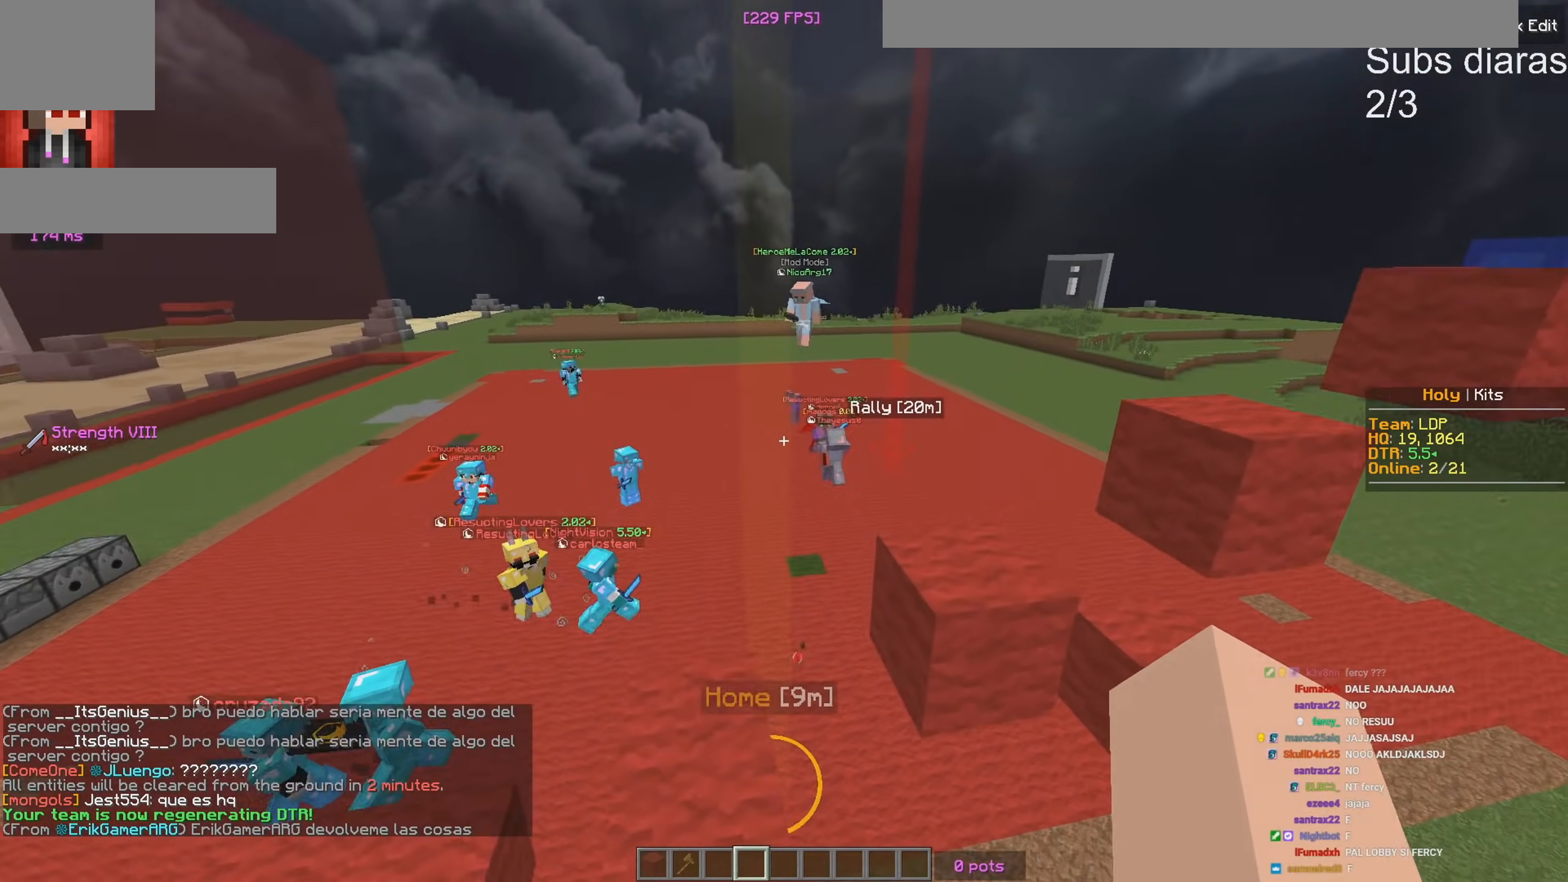
{"keys": ["d", "w"], "events": [[117, "a", "up"], [117, "w", "up"], [417, "d", "down"], [417, "w", "down"]]}
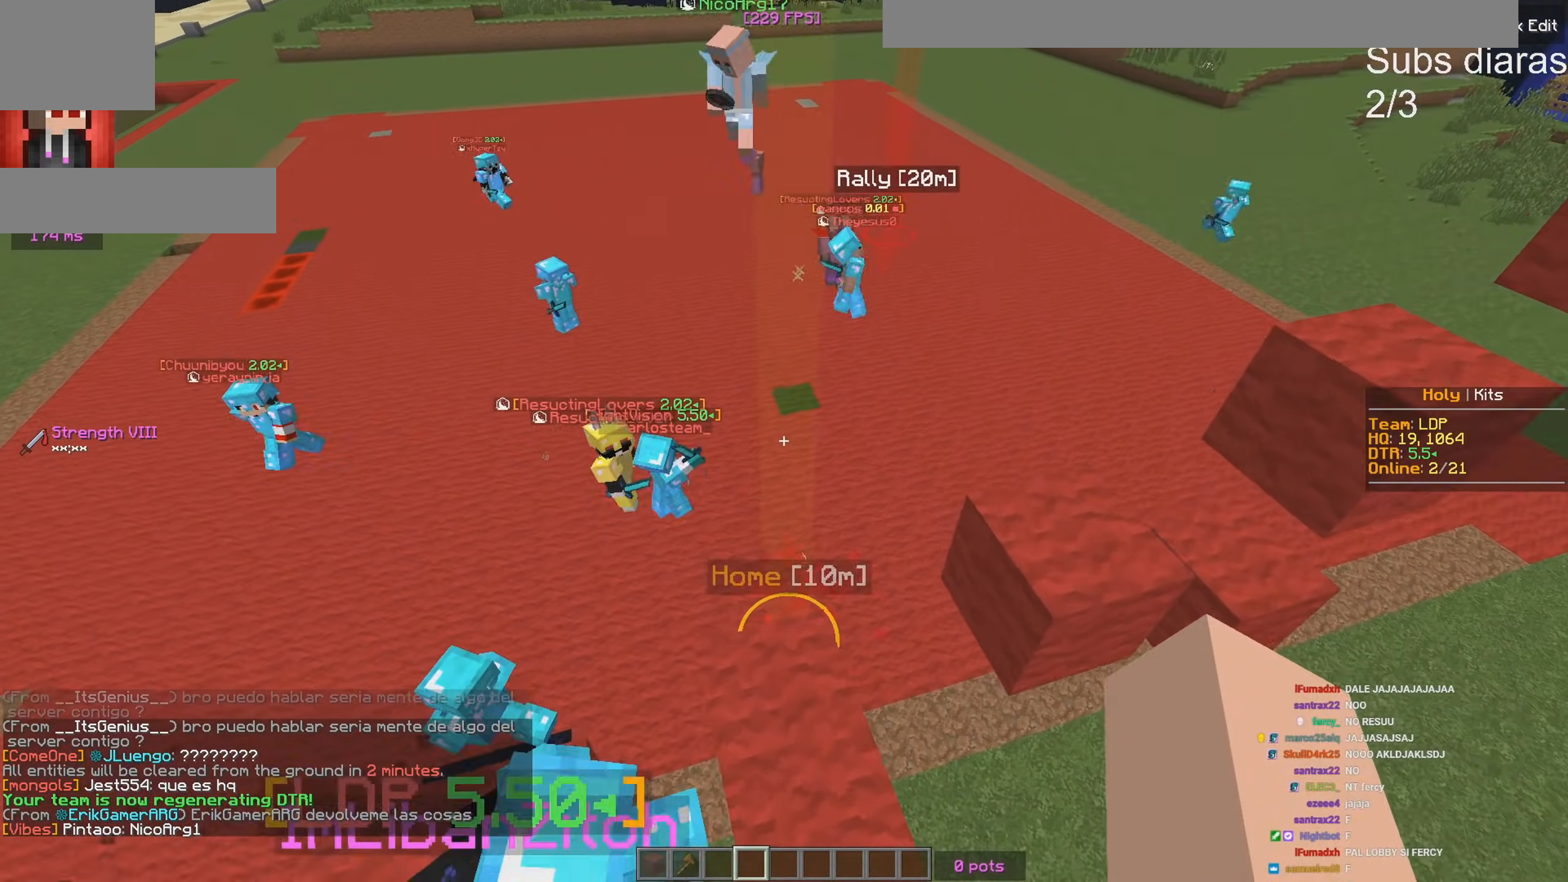
{"keys": ["w"], "events": [[450, "d", "up"]]}
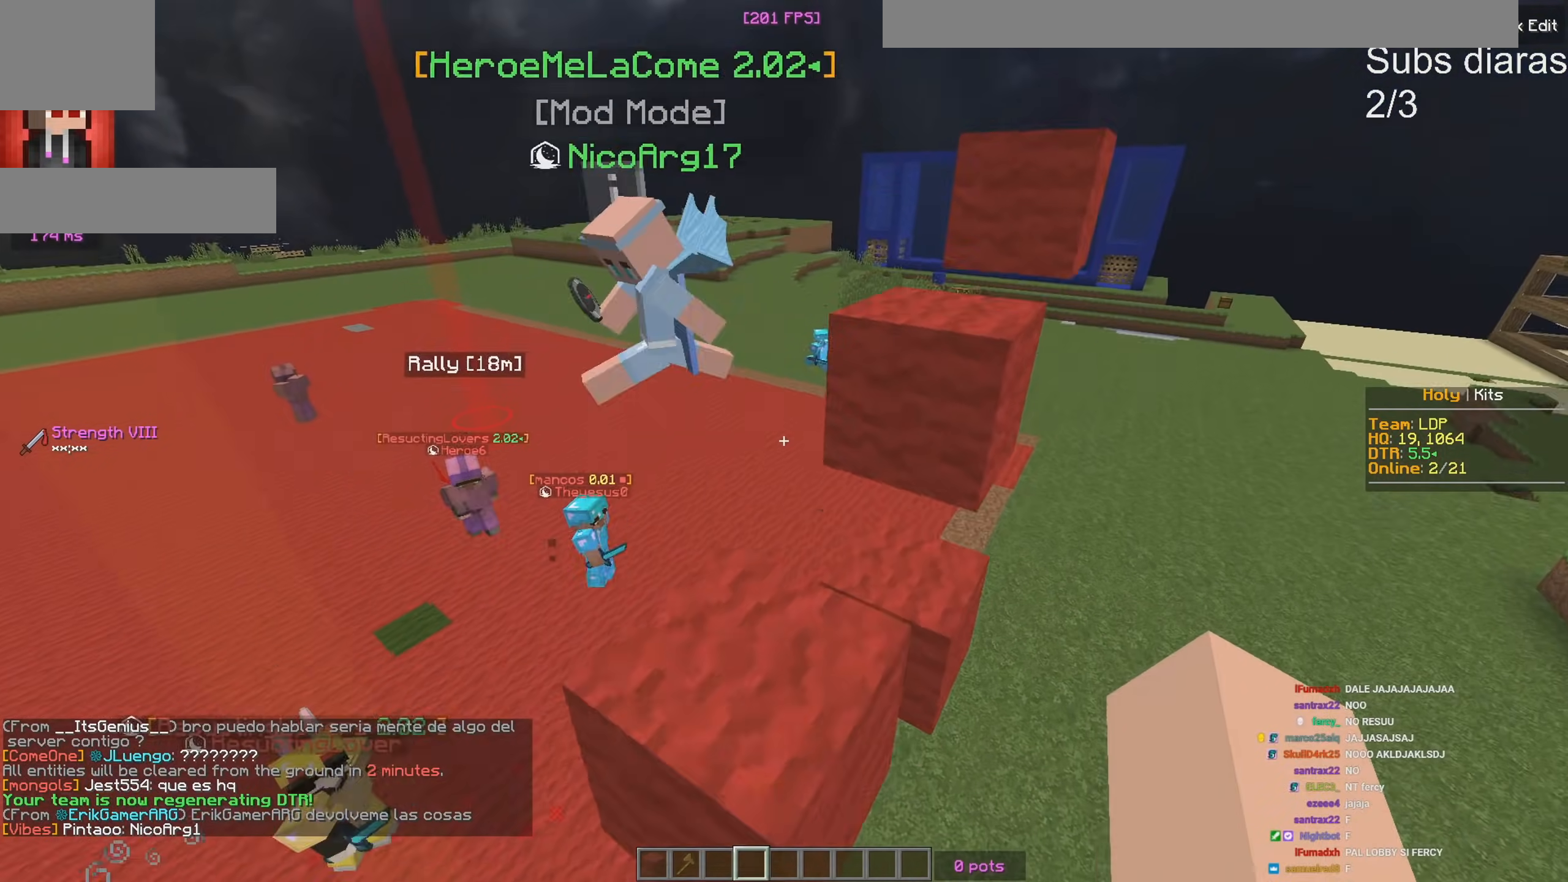
{"keys": [], "events": [[17, "a", "down"], [283, "w", "up"], [367, "a", "up"]]}
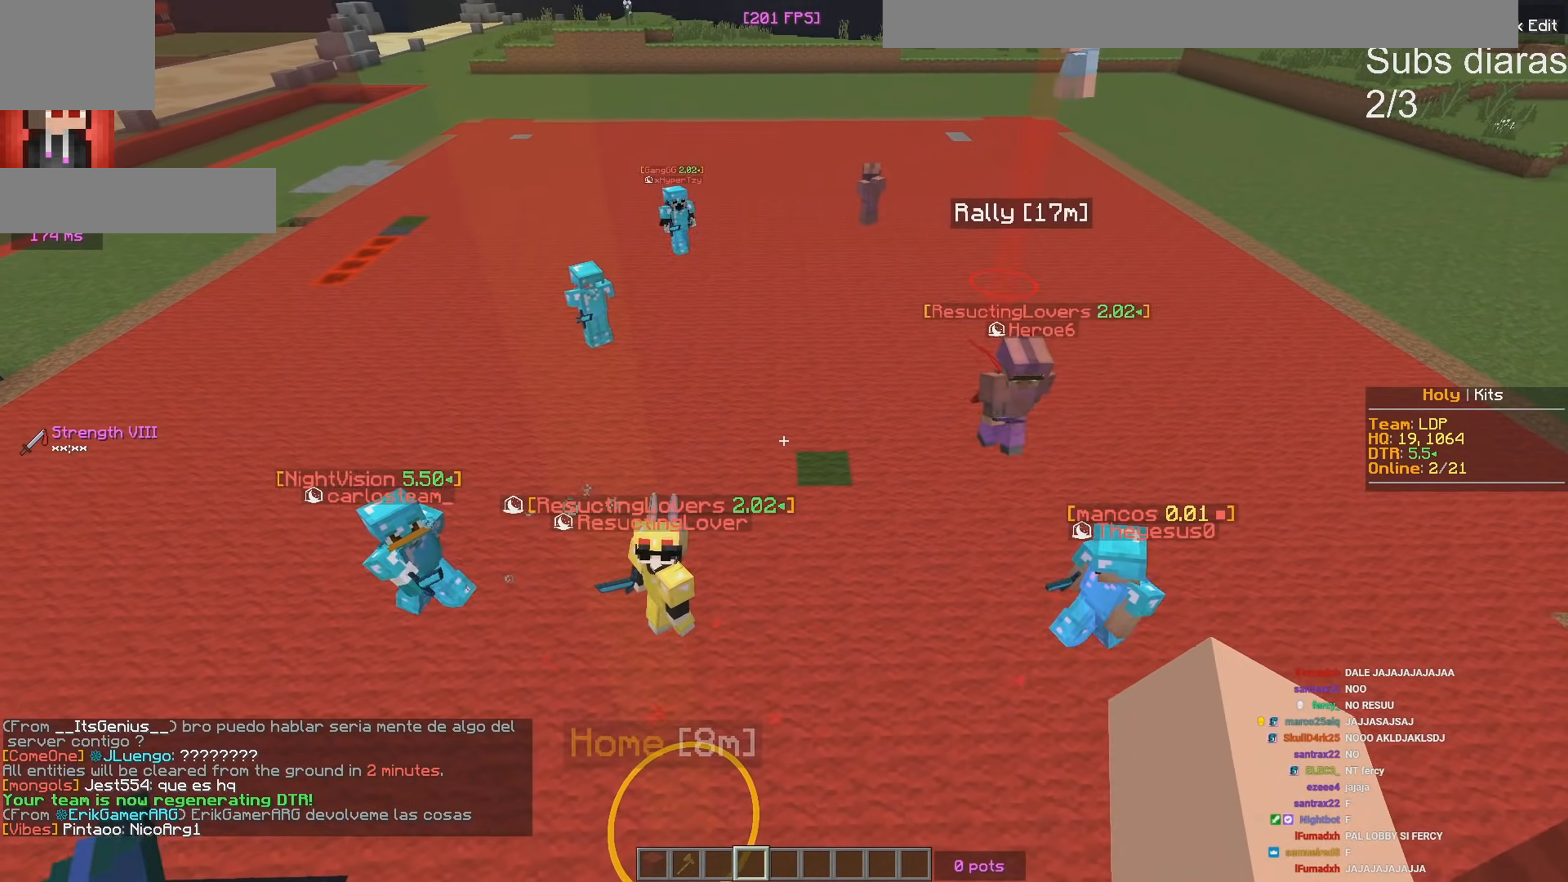
{"keys": [], "events": []}
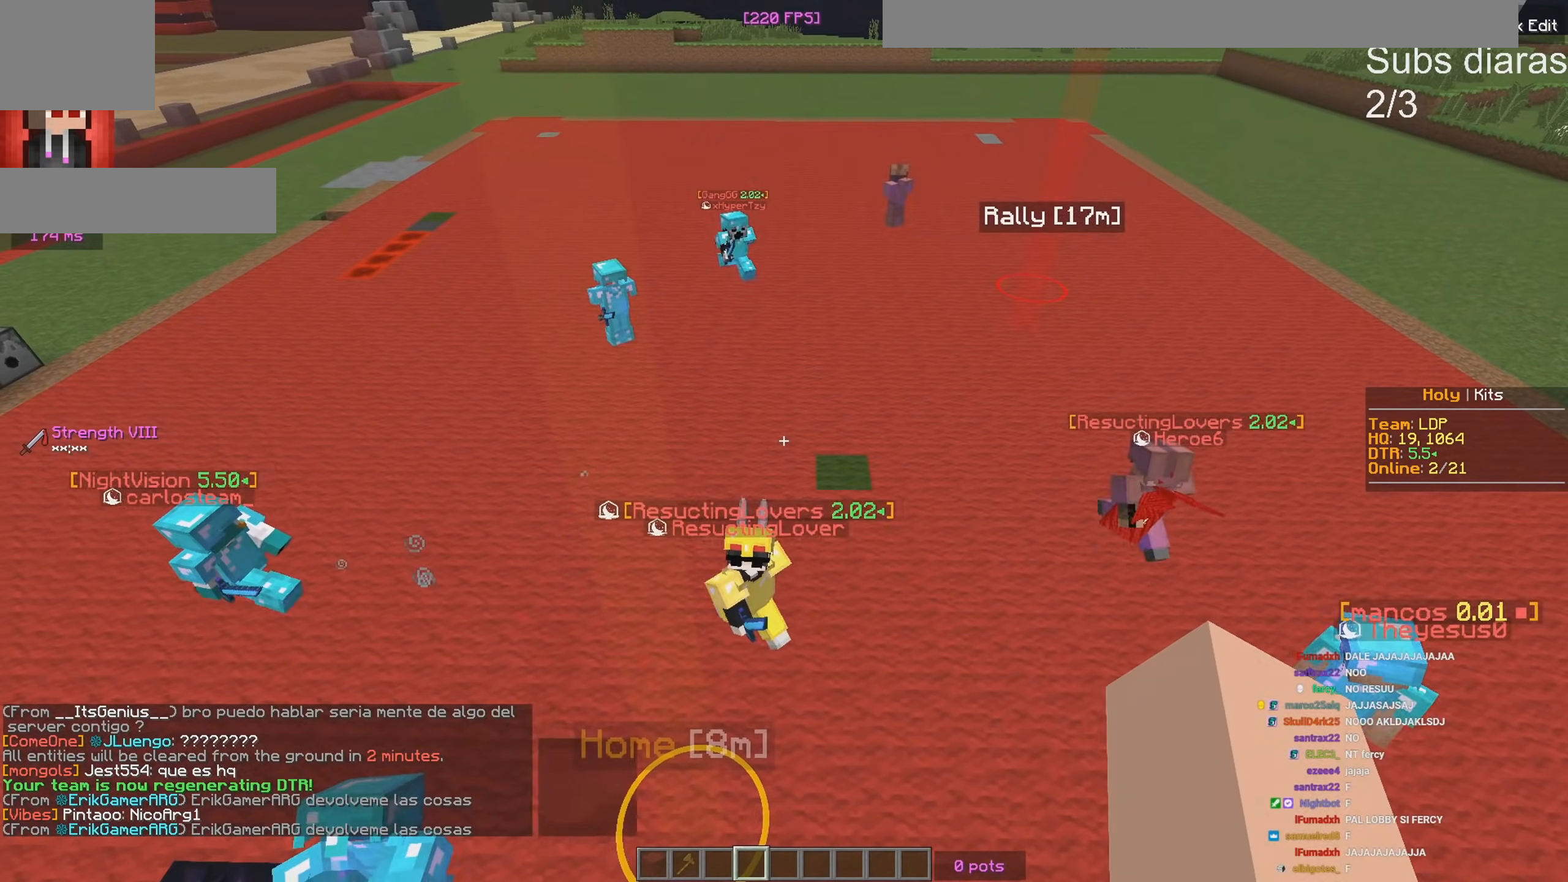
{"keys": ["d", "w"], "events": [[200, "w", "down"], [417, "d", "down"]]}
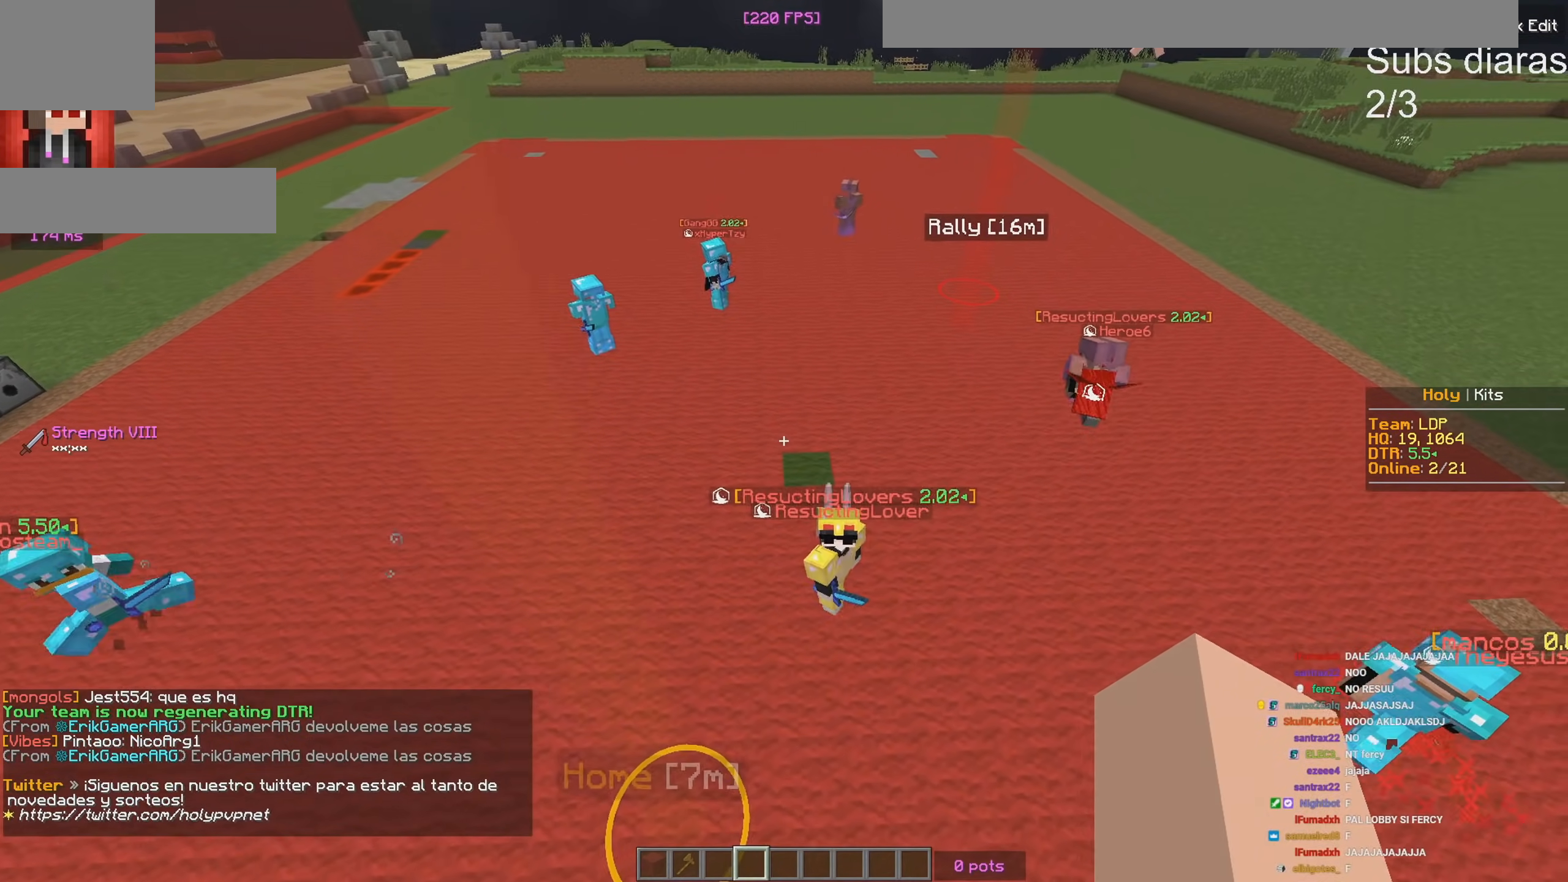
{"keys": ["w"], "events": [[250, "d", "up"]]}
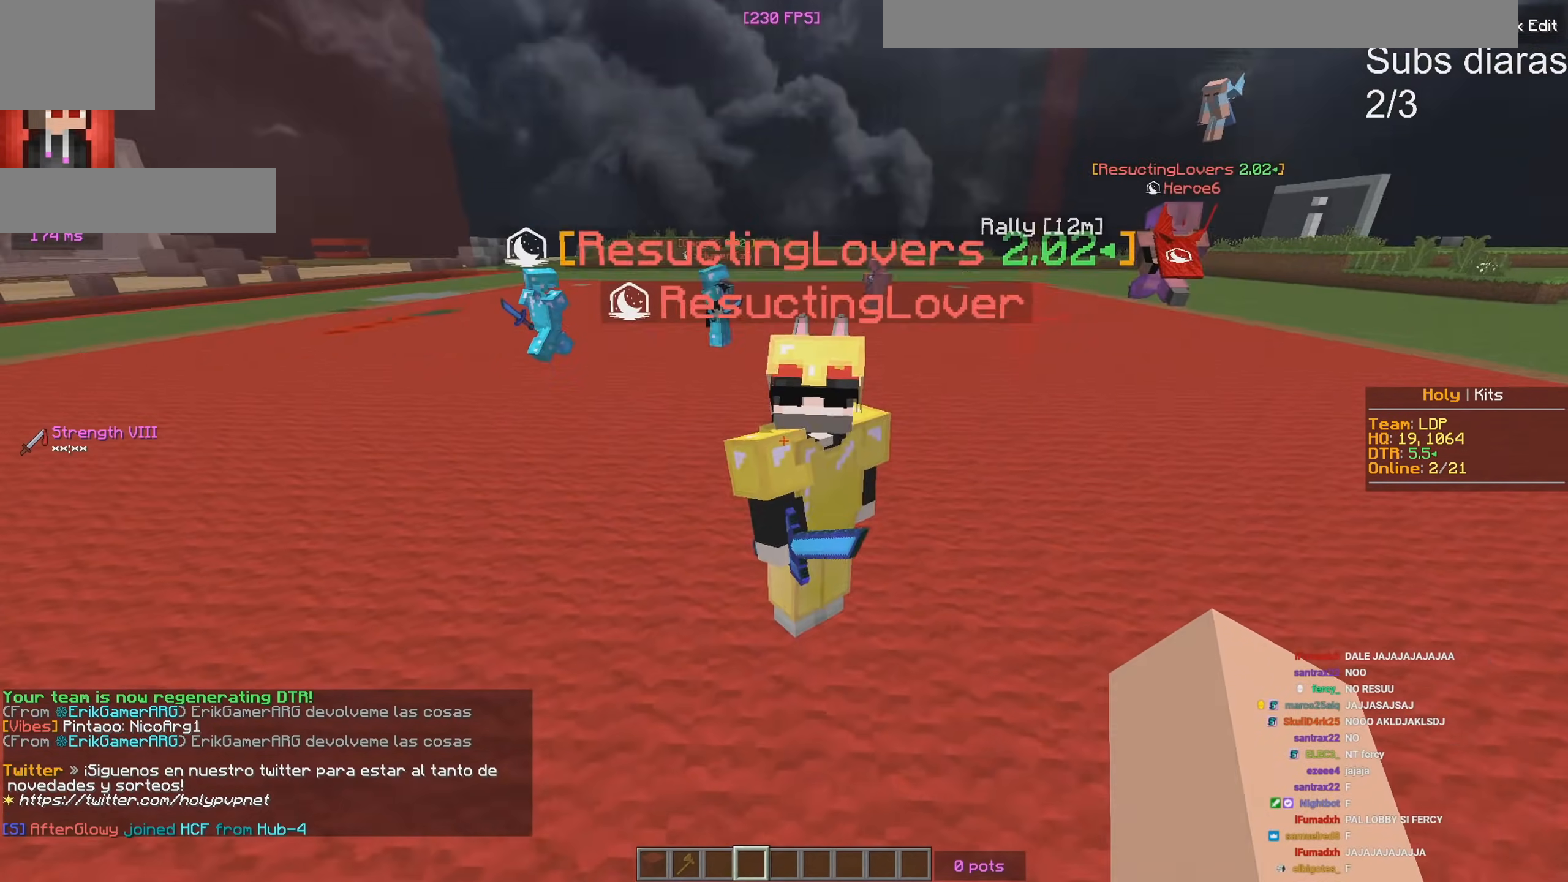
{"keys": [], "events": [[83, "w", "up"]]}